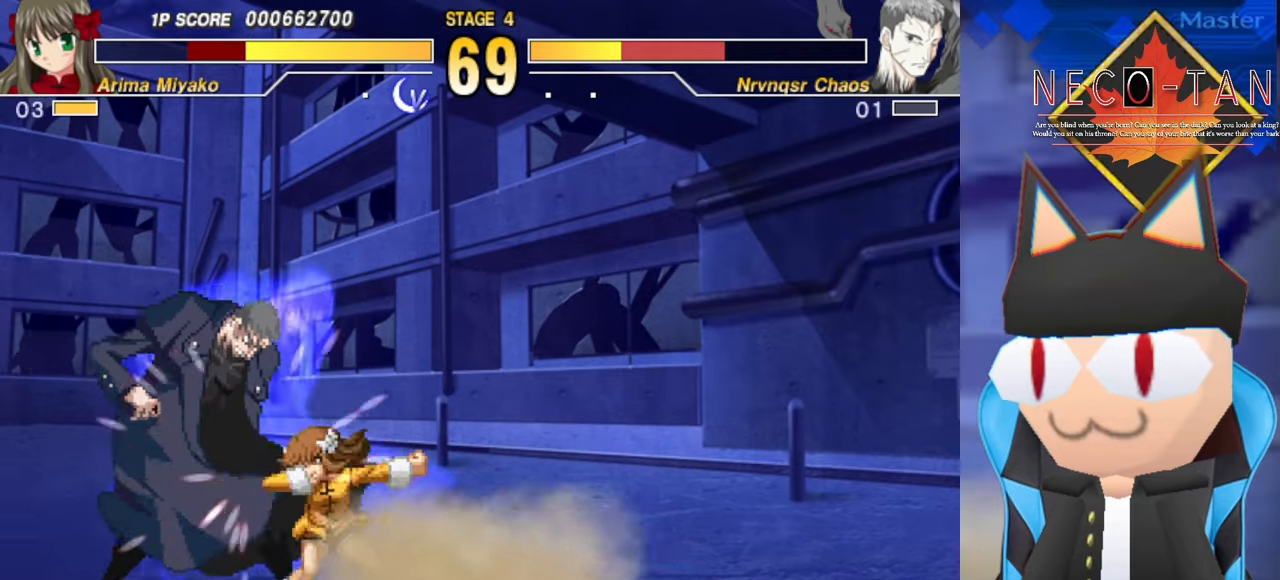
Gameplay with a controller (arcade stick); each line is a JSON object with the inputs held at the frame after it. "events" lists button and stick changes between this image and that frame as [ms after this image, input, new state], when the widget could be followed in between. Not read: L3 R3 other_buttons.
{"buttons": [], "left_stick": "up-right", "events": [[100, "R2", "up"], [217, "L2", "down"], [217, "left_stick", "up"], [350, "L2", "up"], [417, "L2", "down"], [500, "L2", "up"], [500, "left_stick", "up-right"]]}
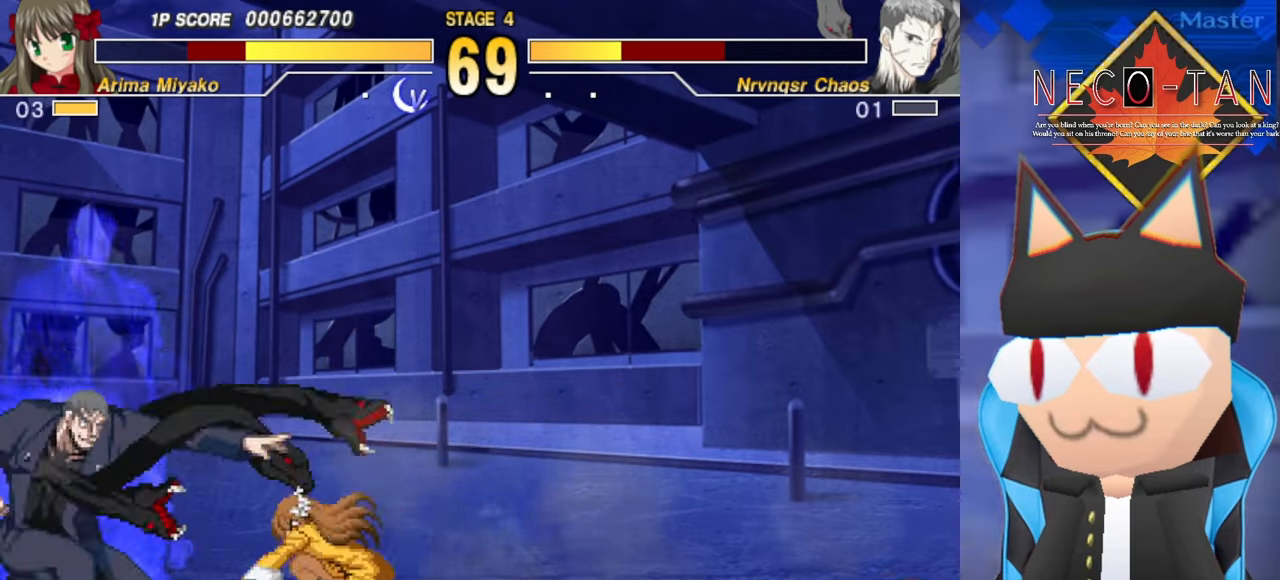
{"buttons": ["CIRCLE"], "left_stick": "right", "events": [[67, "CIRCLE", "down"], [134, "CIRCLE", "up"], [167, "left_stick", "right"], [200, "CIRCLE", "down"], [267, "CIRCLE", "up"], [334, "CIRCLE", "down"], [417, "CIRCLE", "up"], [467, "CIRCLE", "down"]]}
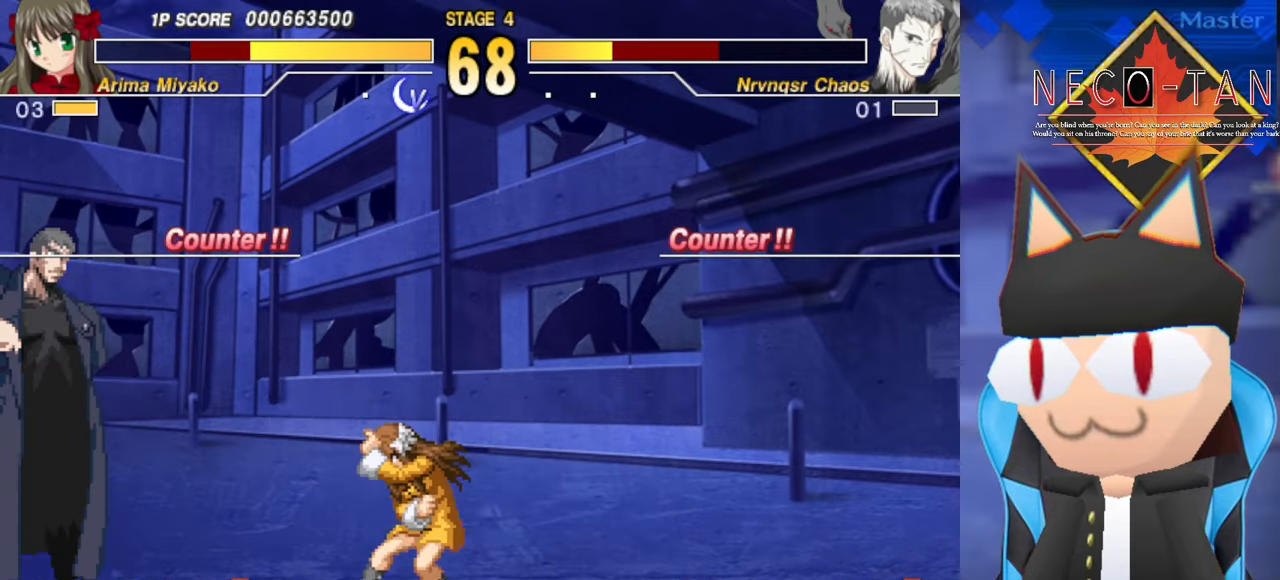
{"buttons": [], "left_stick": "left", "events": [[84, "CIRCLE", "up"], [384, "left_stick", "down"], [450, "left_stick", "left"]]}
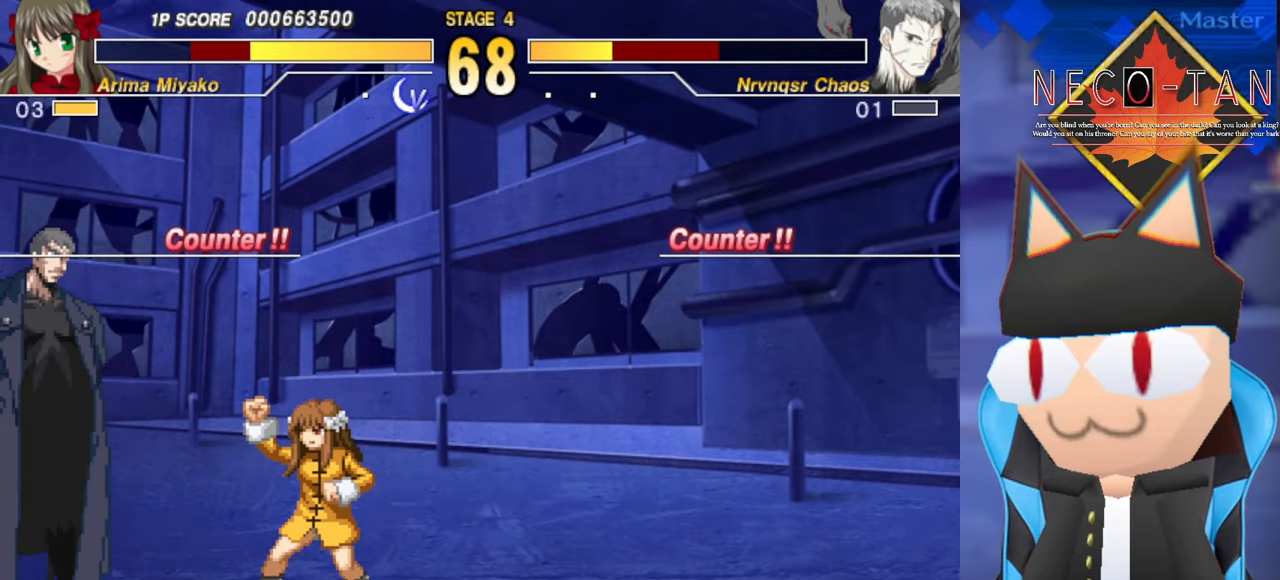
{"buttons": ["R2"], "left_stick": "center", "events": [[34, "left_stick", "up"], [100, "R2", "down"], [100, "left_stick", "right"], [134, "R2", "up"], [167, "left_stick", "center"], [217, "R2", "down"], [267, "R2", "up"], [334, "R2", "down"], [400, "R2", "up"], [484, "R2", "down"]]}
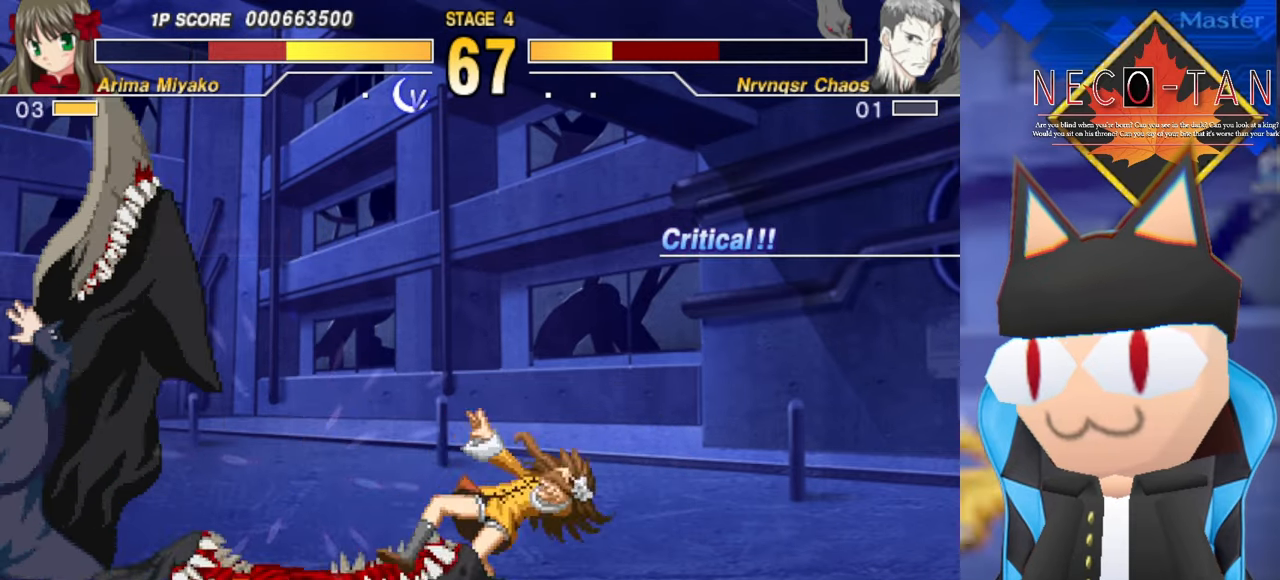
{"buttons": [], "left_stick": "center", "events": [[67, "R2", "up"], [150, "left_stick", "left"], [267, "left_stick", "up"], [334, "left_stick", "right"], [384, "R2", "down"], [467, "R2", "up"], [467, "left_stick", "center"]]}
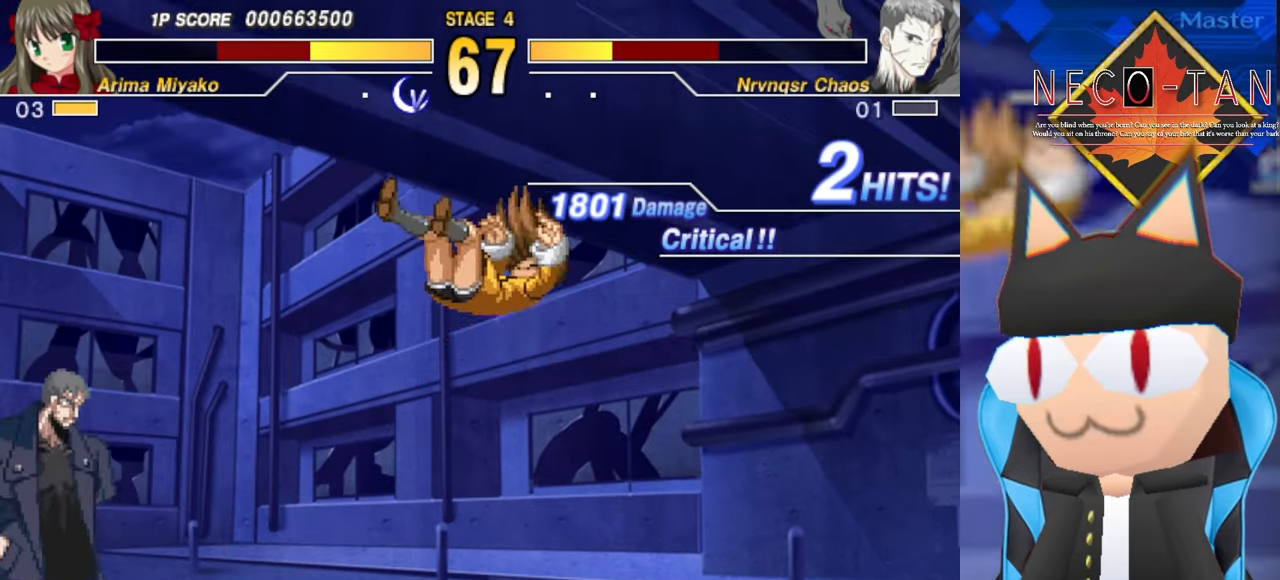
{"buttons": ["L2"], "left_stick": "up-left", "events": [[84, "L2", "down"], [134, "left_stick", "up-left"], [150, "L2", "up"], [217, "L2", "down"], [317, "L2", "up"], [384, "L2", "down"]]}
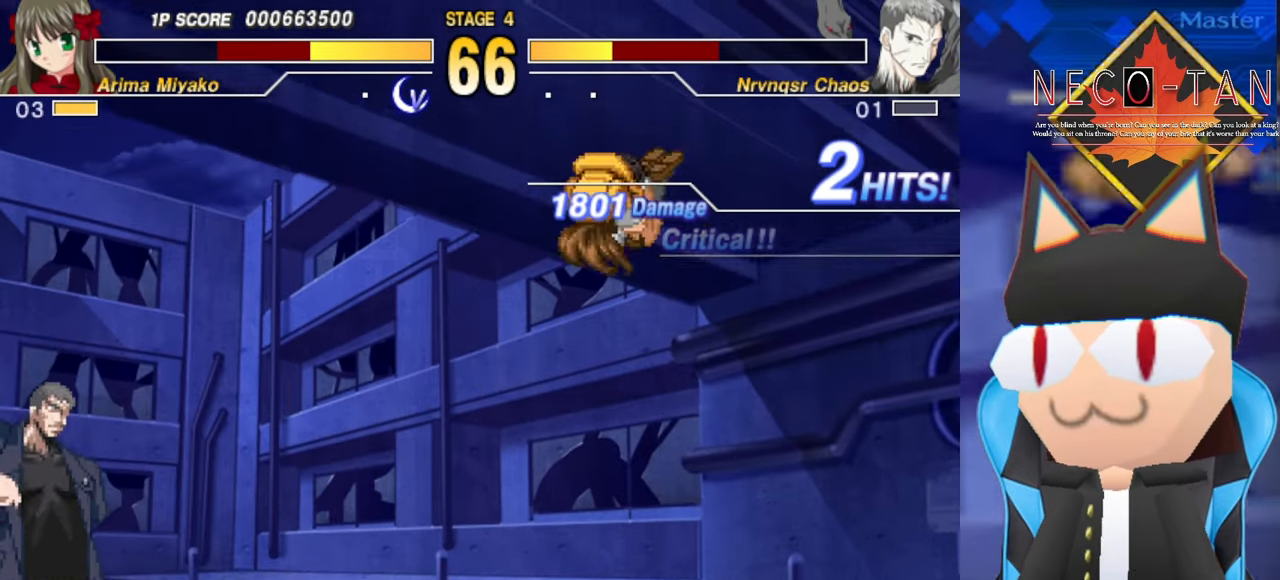
{"buttons": [], "left_stick": "center", "events": [[17, "L2", "up"], [300, "left_stick", "down-right"], [400, "left_stick", "center"]]}
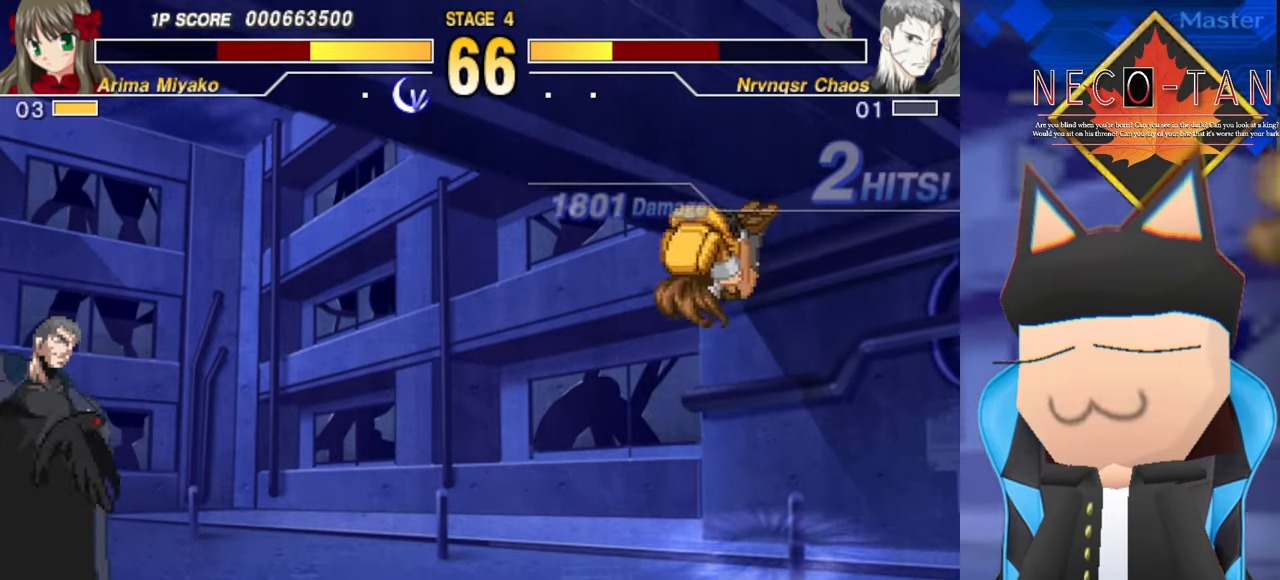
{"buttons": [], "left_stick": "right", "events": [[17, "left_stick", "down"], [100, "left_stick", "center"], [300, "left_stick", "right"]]}
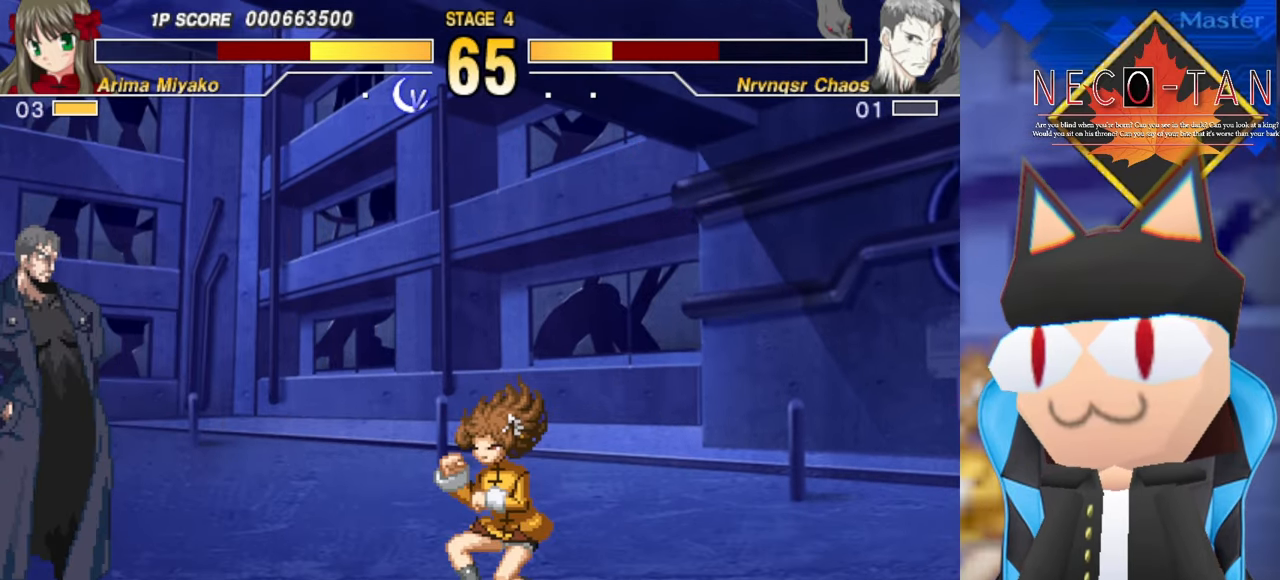
{"buttons": [], "left_stick": "up-left", "events": [[84, "left_stick", "center"], [134, "left_stick", "up"], [284, "left_stick", "down-right"], [400, "CIRCLE", "down"], [417, "left_stick", "up-left"], [484, "CIRCLE", "up"]]}
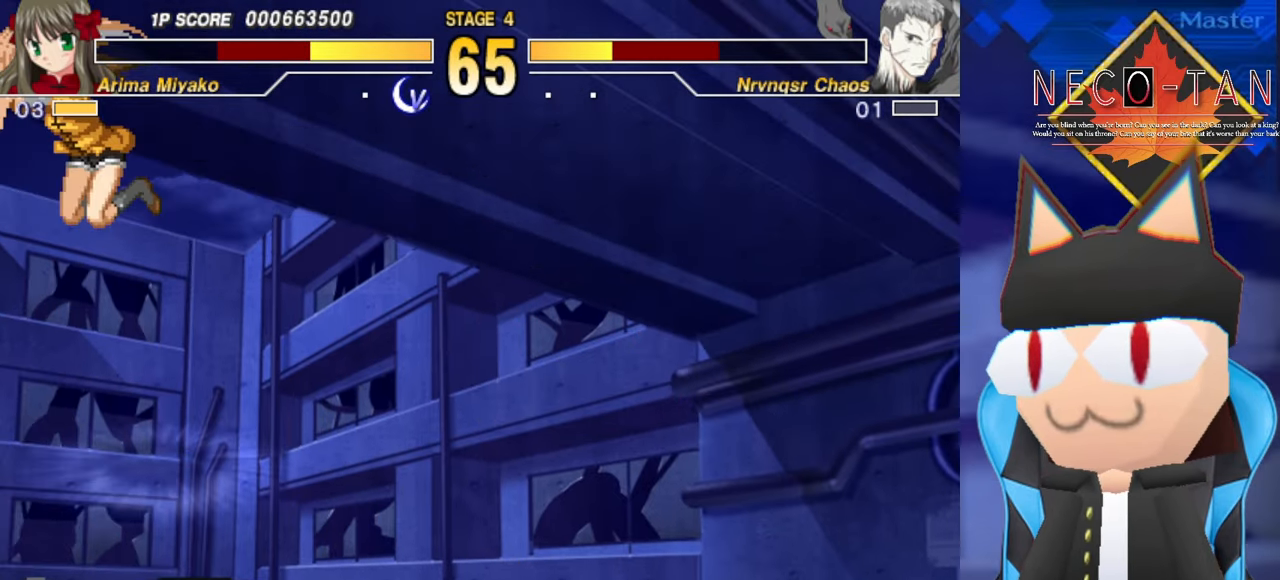
{"buttons": ["L2"], "left_stick": "up", "events": [[50, "CIRCLE", "down"], [100, "CIRCLE", "up"], [184, "L2", "down"], [250, "L2", "up"], [350, "L2", "down"], [417, "L2", "up"], [467, "left_stick", "up"], [484, "L2", "down"]]}
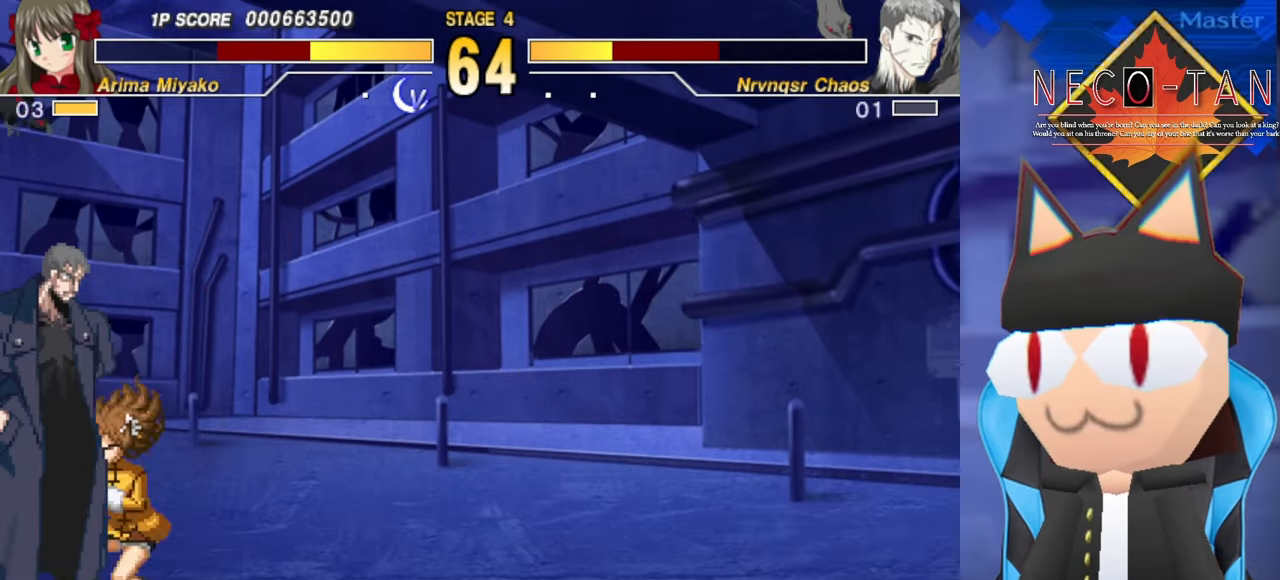
{"buttons": [], "left_stick": "right", "events": [[50, "L2", "up"], [117, "L2", "down"], [200, "L2", "up"], [250, "CIRCLE", "down"], [317, "CIRCLE", "up"], [367, "left_stick", "right"], [384, "CIRCLE", "down"], [450, "CIRCLE", "up"]]}
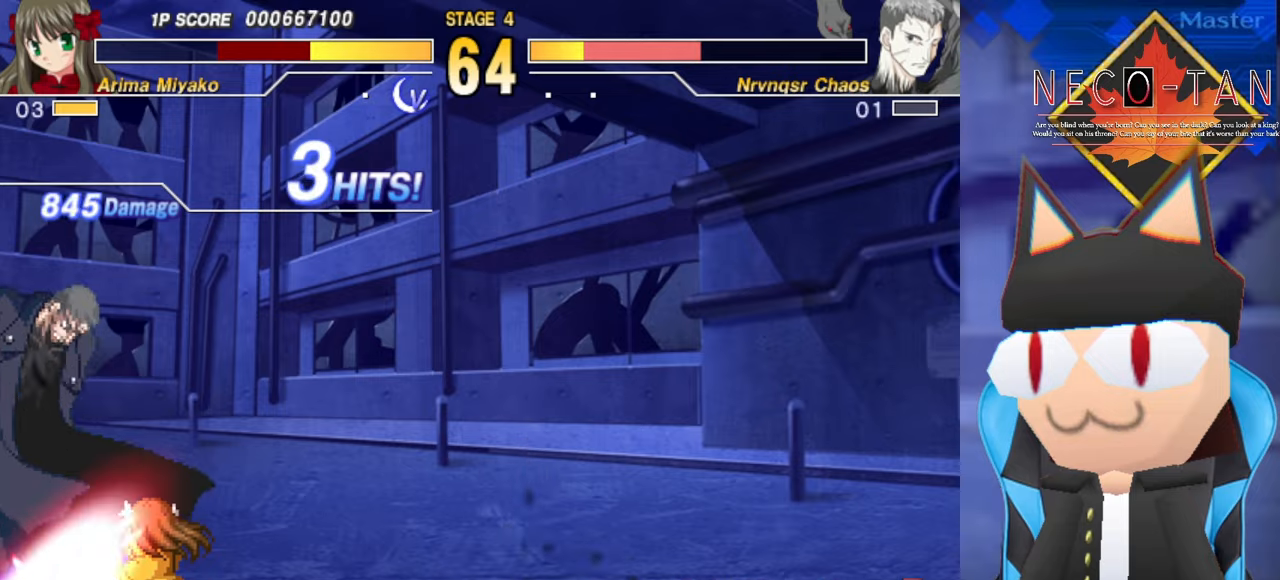
{"buttons": [], "left_stick": "right", "events": [[16, "CIRCLE", "down"], [83, "CIRCLE", "up"], [150, "CIRCLE", "down"], [200, "left_stick", "up-left"], [216, "CIRCLE", "up"], [283, "CIRCLE", "down"], [333, "CIRCLE", "up"], [366, "left_stick", "right"], [416, "CIRCLE", "down"], [466, "CIRCLE", "up"]]}
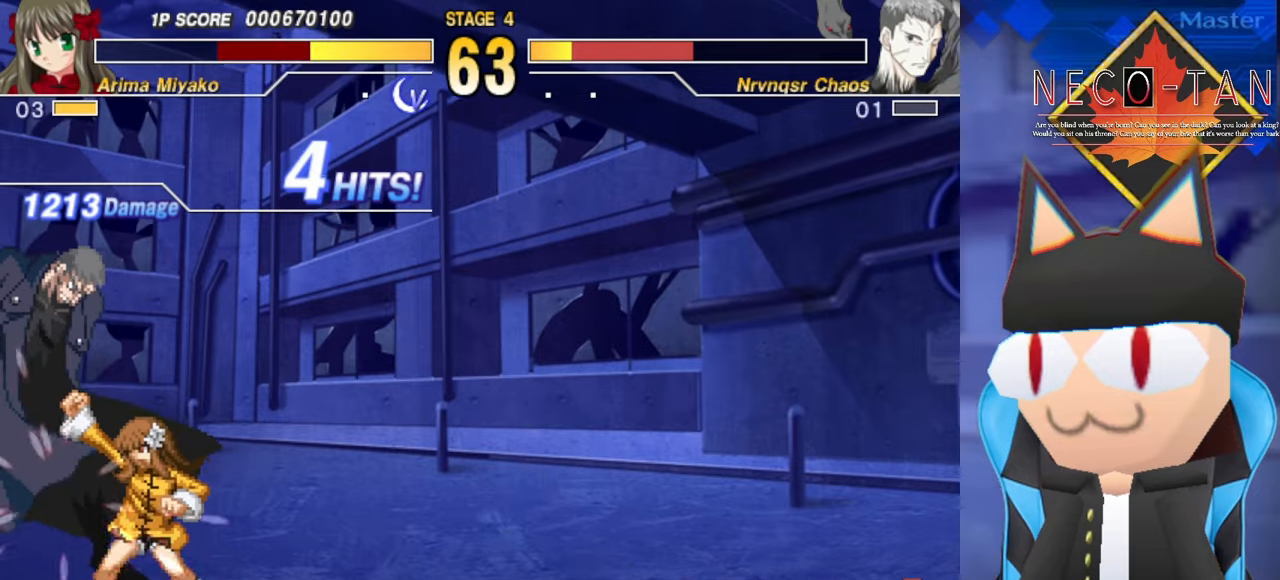
{"buttons": [], "left_stick": "center", "events": [[33, "CIRCLE", "down"], [100, "CIRCLE", "up"], [166, "L2", "down"], [233, "L2", "up"], [300, "L2", "down"], [333, "left_stick", "center"], [366, "L2", "up"], [433, "CIRCLE", "down"], [483, "CIRCLE", "up"]]}
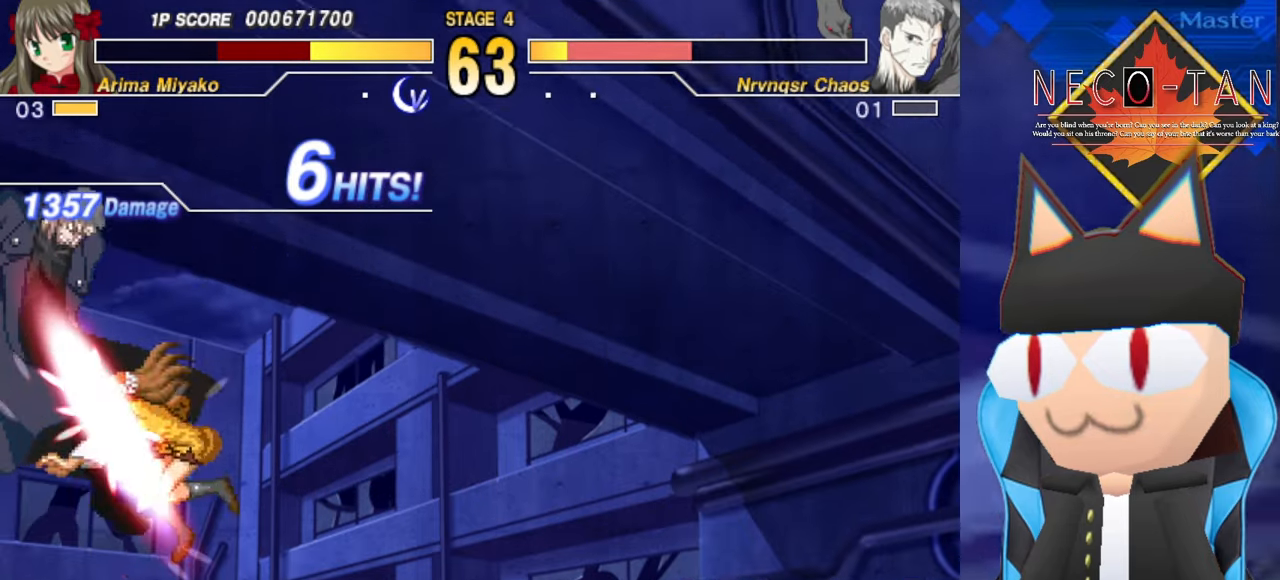
{"buttons": [], "left_stick": "center", "events": [[50, "CIRCLE", "down"], [50, "left_stick", "down"], [116, "CIRCLE", "up"], [166, "CIRCLE", "down"], [233, "CIRCLE", "up"], [233, "left_stick", "left"], [283, "CIRCLE", "down"], [366, "left_stick", "down-right"], [383, "CIRCLE", "up"], [500, "left_stick", "center"]]}
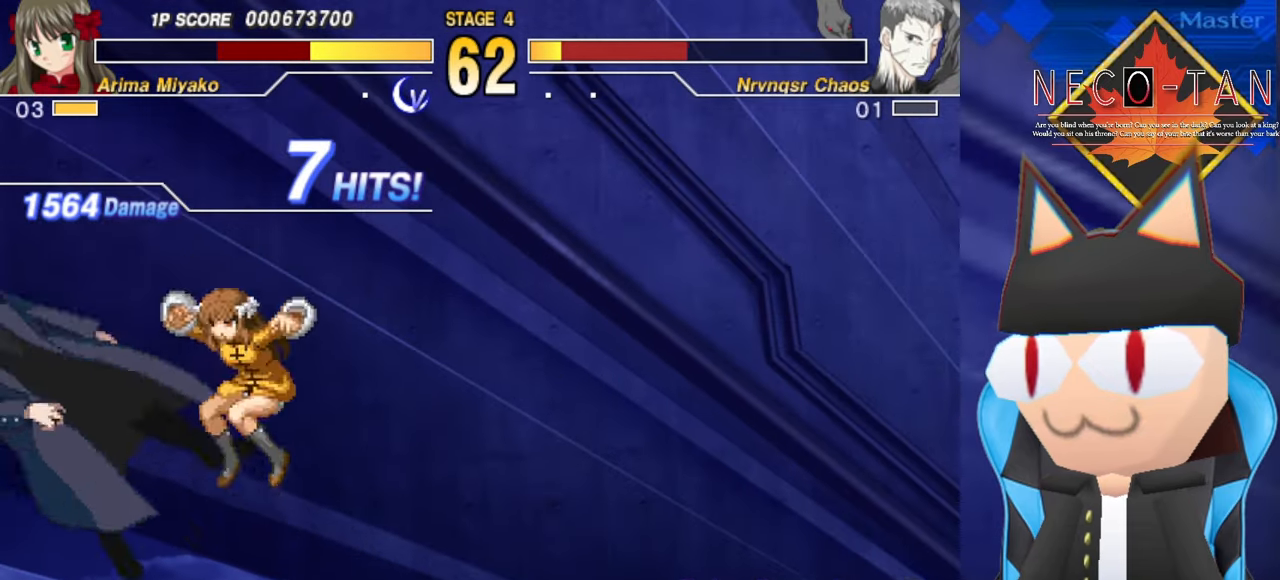
{"buttons": [], "left_stick": "down-right", "events": [[16, "R2", "down"], [16, "left_stick", "left"], [66, "left_stick", "up"], [100, "R2", "up"], [116, "left_stick", "right"], [150, "R2", "down"], [233, "R2", "up"], [300, "CIRCLE", "down"], [316, "left_stick", "up-left"], [366, "CIRCLE", "up"], [416, "CIRCLE", "down"], [450, "left_stick", "down-right"], [500, "CIRCLE", "up"]]}
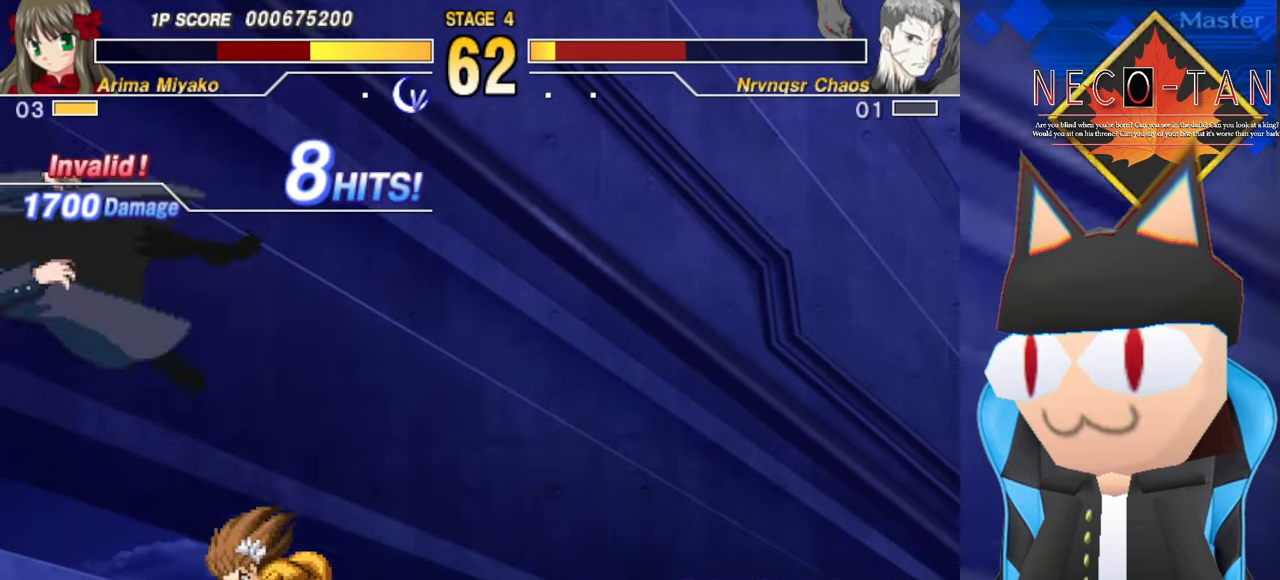
{"buttons": ["R2"], "left_stick": "center", "events": [[166, "left_stick", "center"], [316, "left_stick", "down-right"], [483, "left_stick", "center"], [500, "R2", "down"]]}
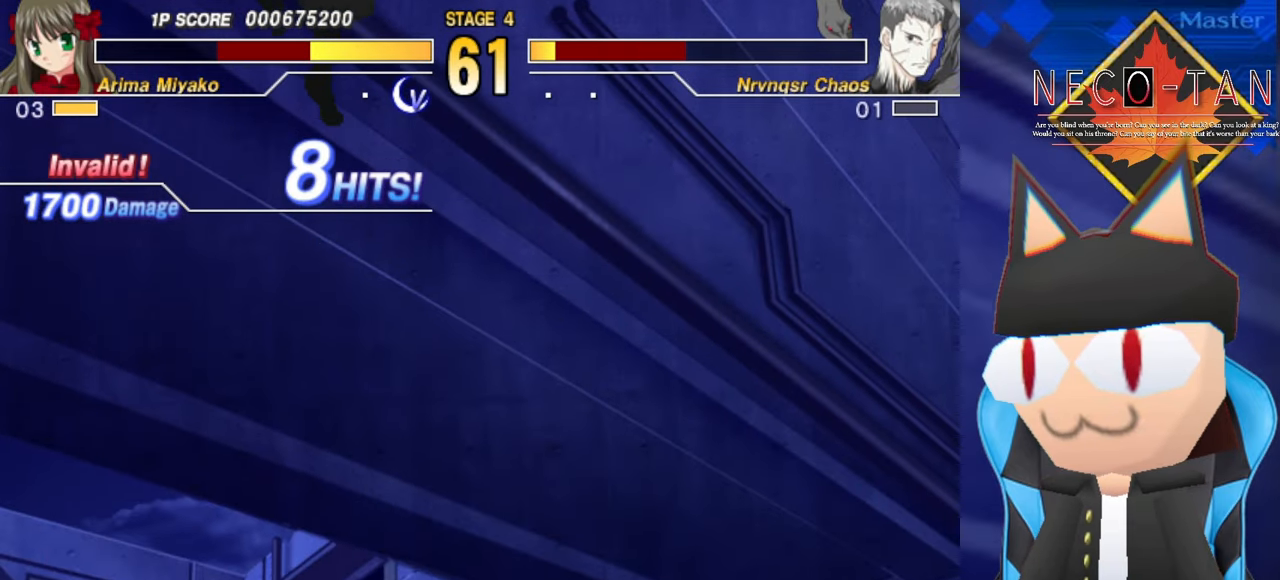
{"buttons": [], "left_stick": "down", "events": [[50, "R2", "up"], [133, "R2", "down"], [200, "R2", "up"], [366, "left_stick", "left"], [500, "left_stick", "down"]]}
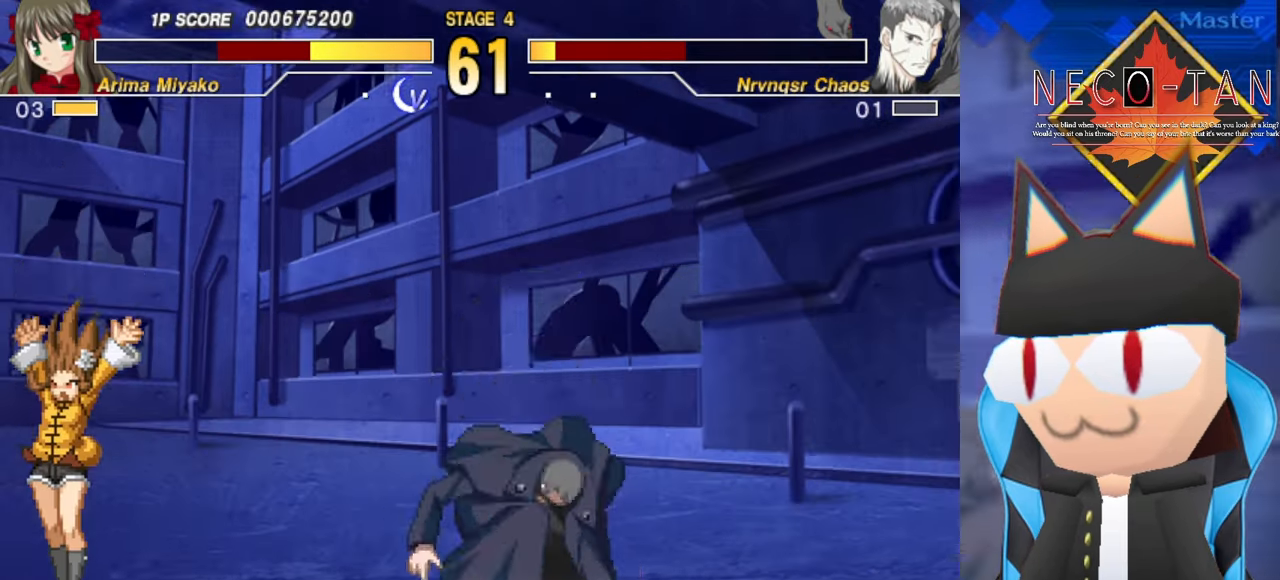
{"buttons": [], "left_stick": "up-right", "events": [[33, "left_stick", "center"], [283, "left_stick", "left"], [483, "left_stick", "up-right"]]}
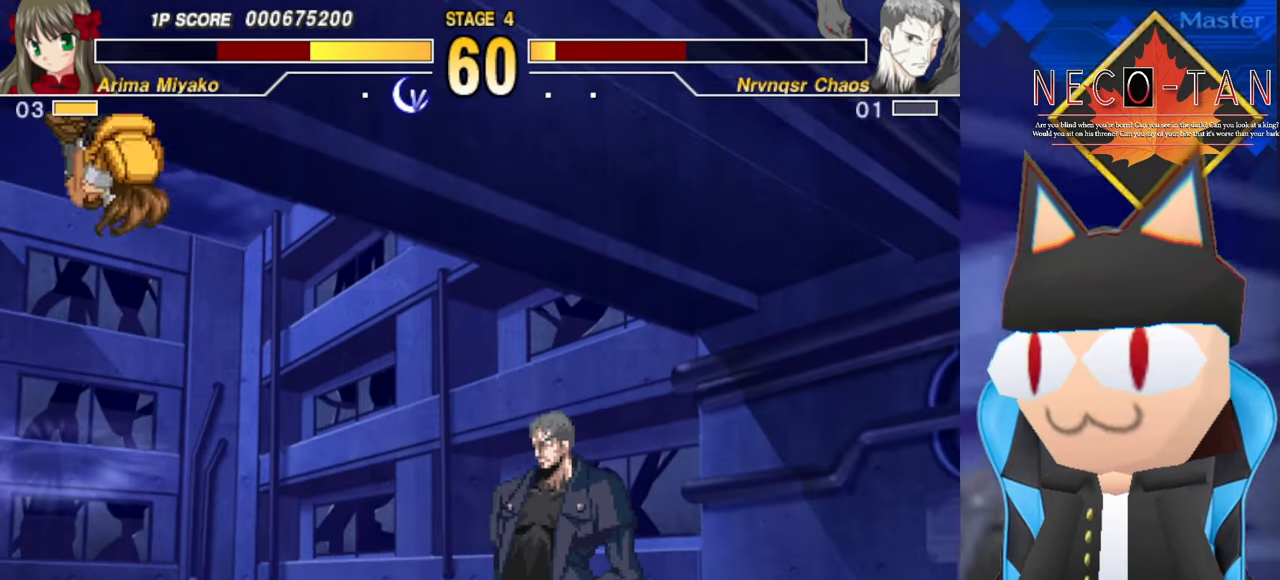
{"buttons": ["CIRCLE"], "left_stick": "left", "events": [[400, "left_stick", "up-left"], [450, "left_stick", "left"], [500, "CIRCLE", "down"]]}
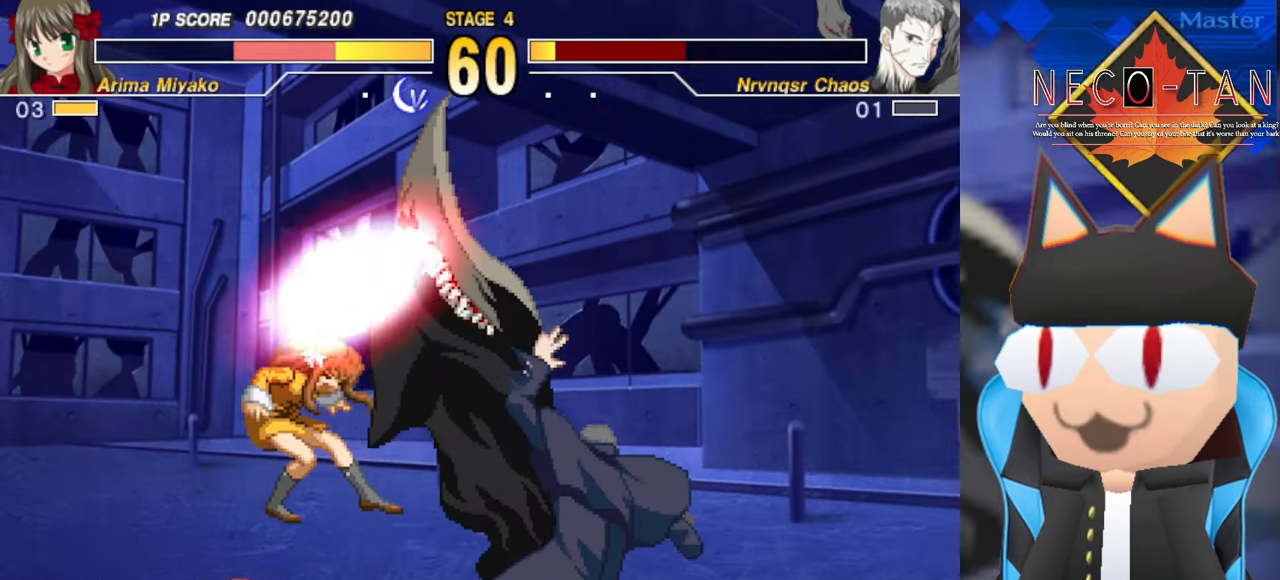
{"buttons": [], "left_stick": "right", "events": [[33, "CIRCLE", "up"], [83, "left_stick", "center"], [133, "CIRCLE", "down"], [166, "CIRCLE", "up"], [266, "CIRCLE", "down"], [283, "CIRCLE", "up"], [416, "CIRCLE", "down"], [433, "CIRCLE", "up"], [433, "left_stick", "right"]]}
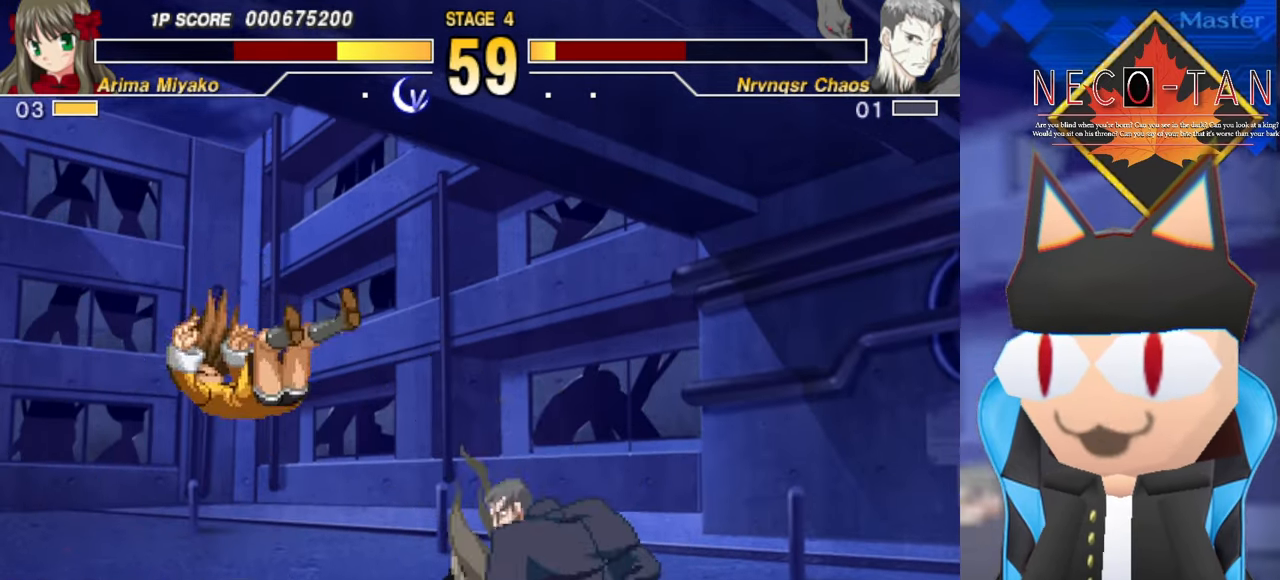
{"buttons": [], "left_stick": "right", "events": [[33, "CIRCLE", "down"], [100, "CIRCLE", "up"], [116, "left_stick", "up-right"], [183, "CIRCLE", "down"], [233, "CIRCLE", "up"], [316, "left_stick", "right"]]}
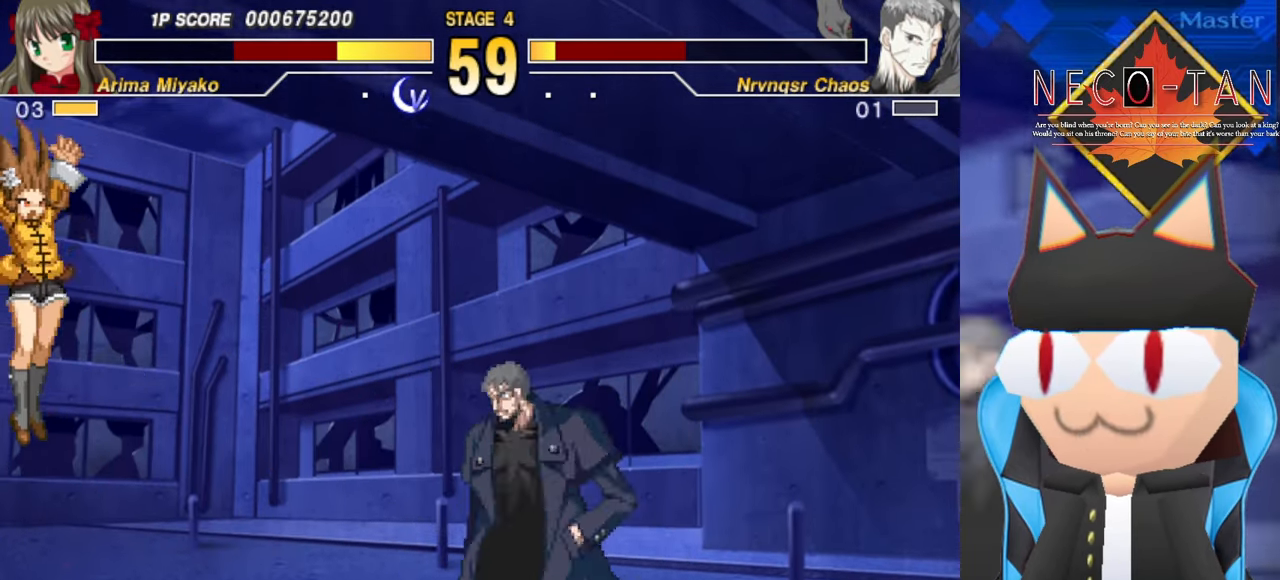
{"buttons": [], "left_stick": "center", "events": [[83, "left_stick", "up"], [183, "left_stick", "left"], [233, "CIRCLE", "down"], [300, "CIRCLE", "up"], [300, "left_stick", "center"]]}
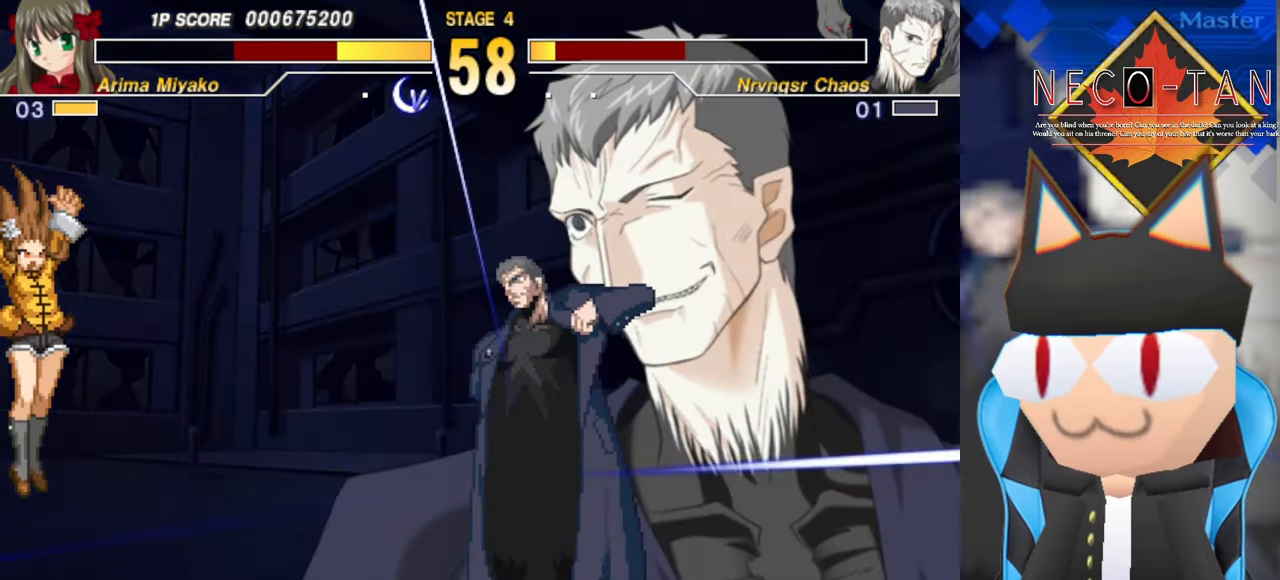
{"buttons": [], "left_stick": "left", "events": [[33, "left_stick", "right"], [433, "left_stick", "up"], [484, "left_stick", "left"]]}
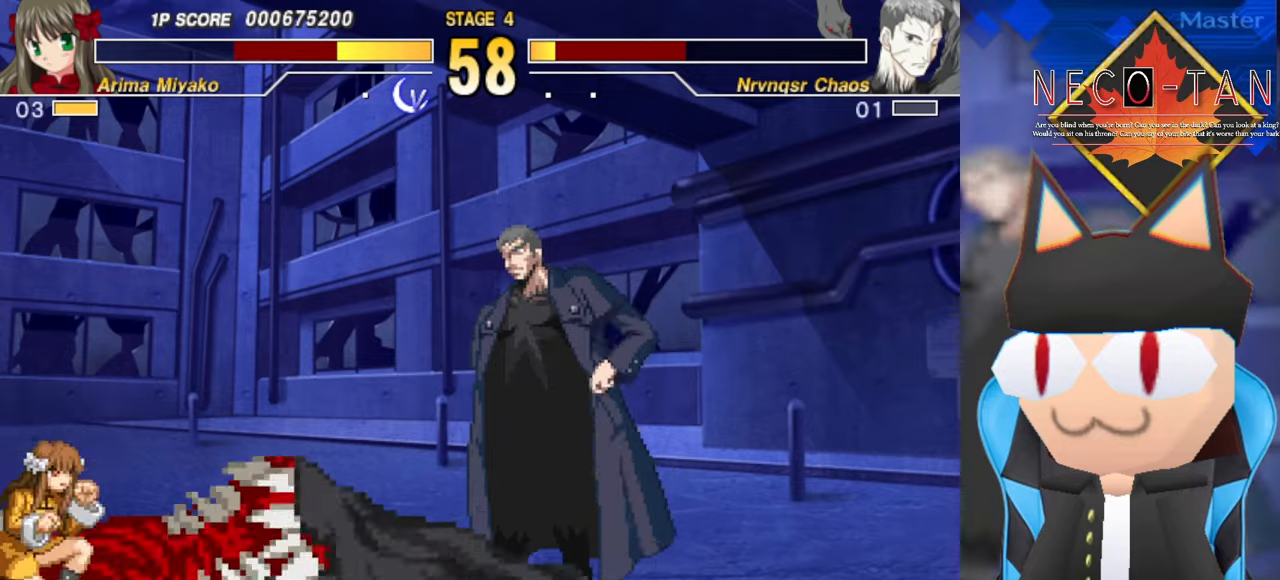
{"buttons": [], "left_stick": "right", "events": [[34, "CIRCLE", "down"], [34, "left_stick", "down"], [84, "CIRCLE", "up"], [84, "left_stick", "center"], [184, "CIRCLE", "down"], [234, "CIRCLE", "up"], [300, "CIRCLE", "down"], [367, "CIRCLE", "up"], [500, "left_stick", "right"]]}
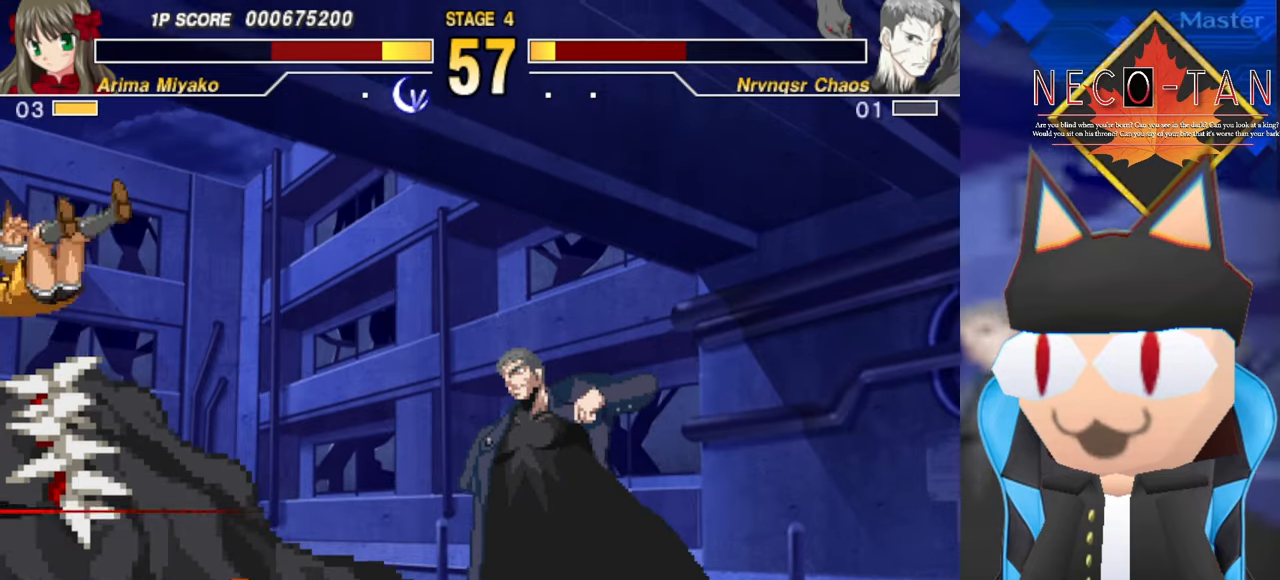
{"buttons": ["L2"], "left_stick": "right", "events": [[67, "L2", "down"], [134, "L2", "up"], [217, "L2", "down"], [267, "L2", "up"], [350, "L2", "down"], [434, "L2", "up"], [484, "L2", "down"]]}
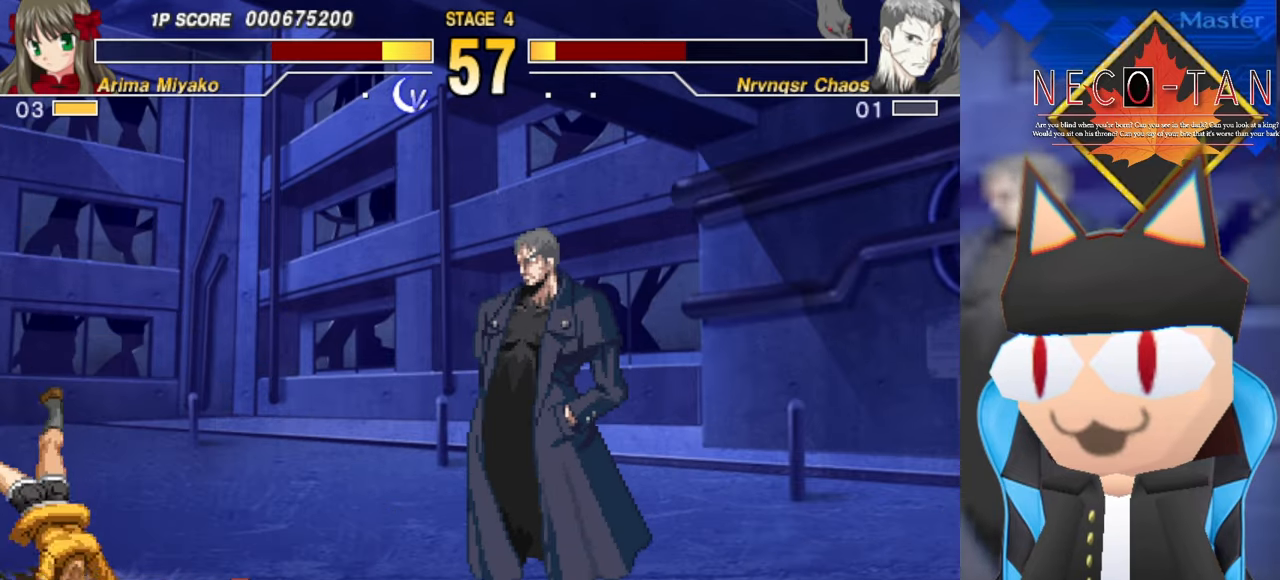
{"buttons": [], "left_stick": "right", "events": [[84, "L2", "up"], [134, "L2", "down"], [234, "L2", "up"]]}
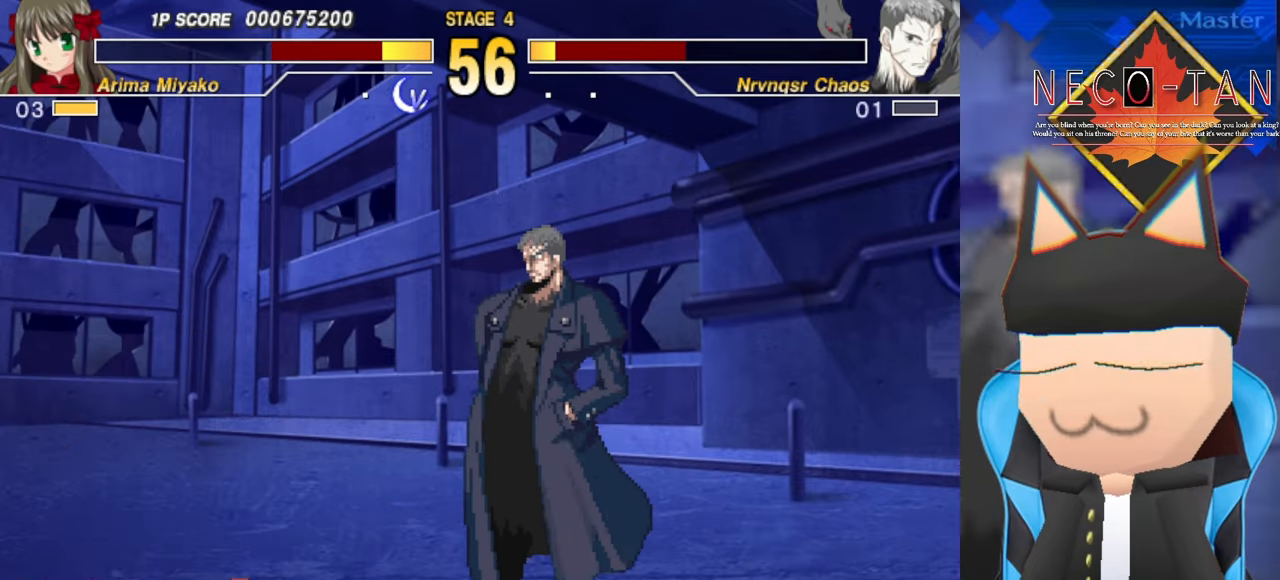
{"buttons": [], "left_stick": "right", "events": []}
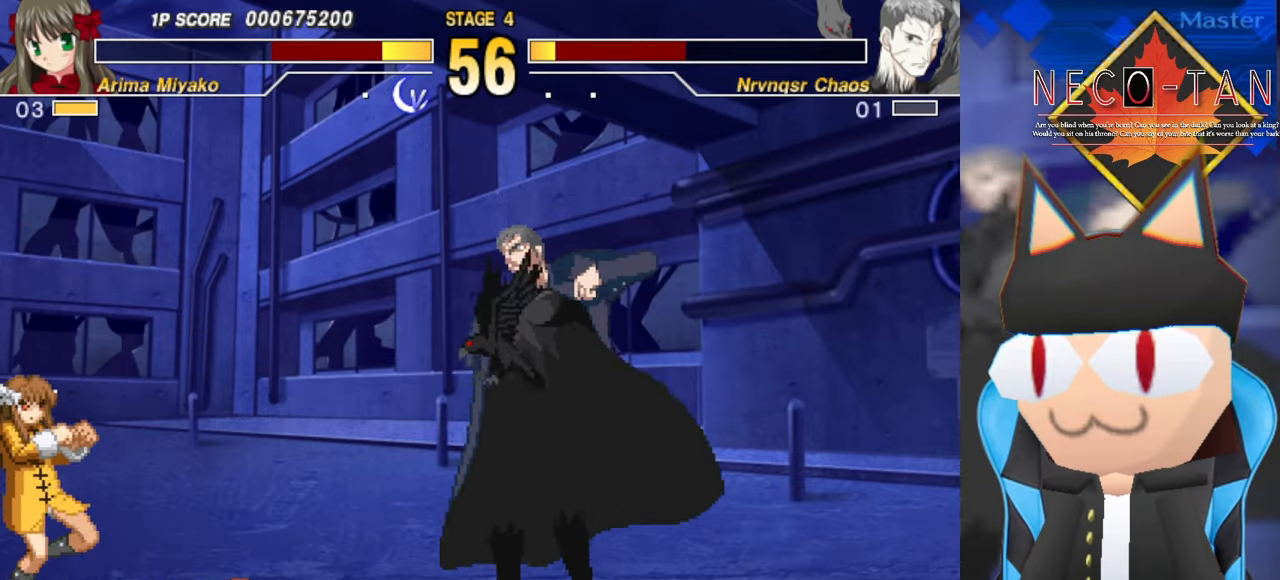
{"buttons": [], "left_stick": "up-left", "events": [[500, "left_stick", "up-left"]]}
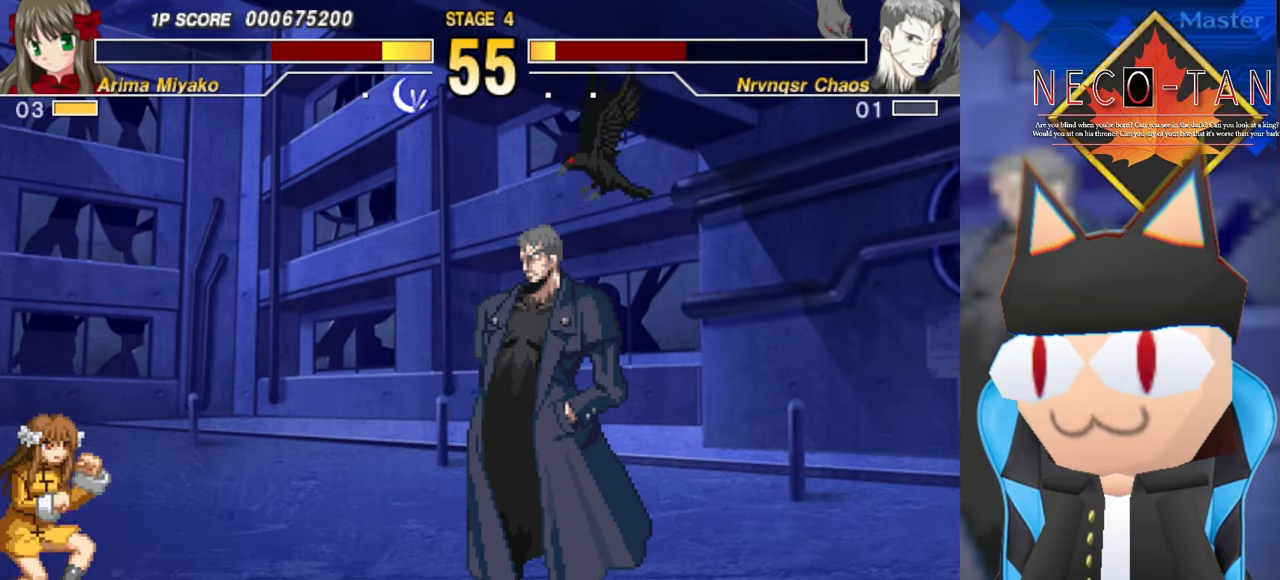
{"buttons": [], "left_stick": "center", "events": [[34, "left_stick", "left"], [67, "CIRCLE", "down"], [117, "left_stick", "center"], [134, "CIRCLE", "up"], [250, "CIRCLE", "down"], [267, "CIRCLE", "up"]]}